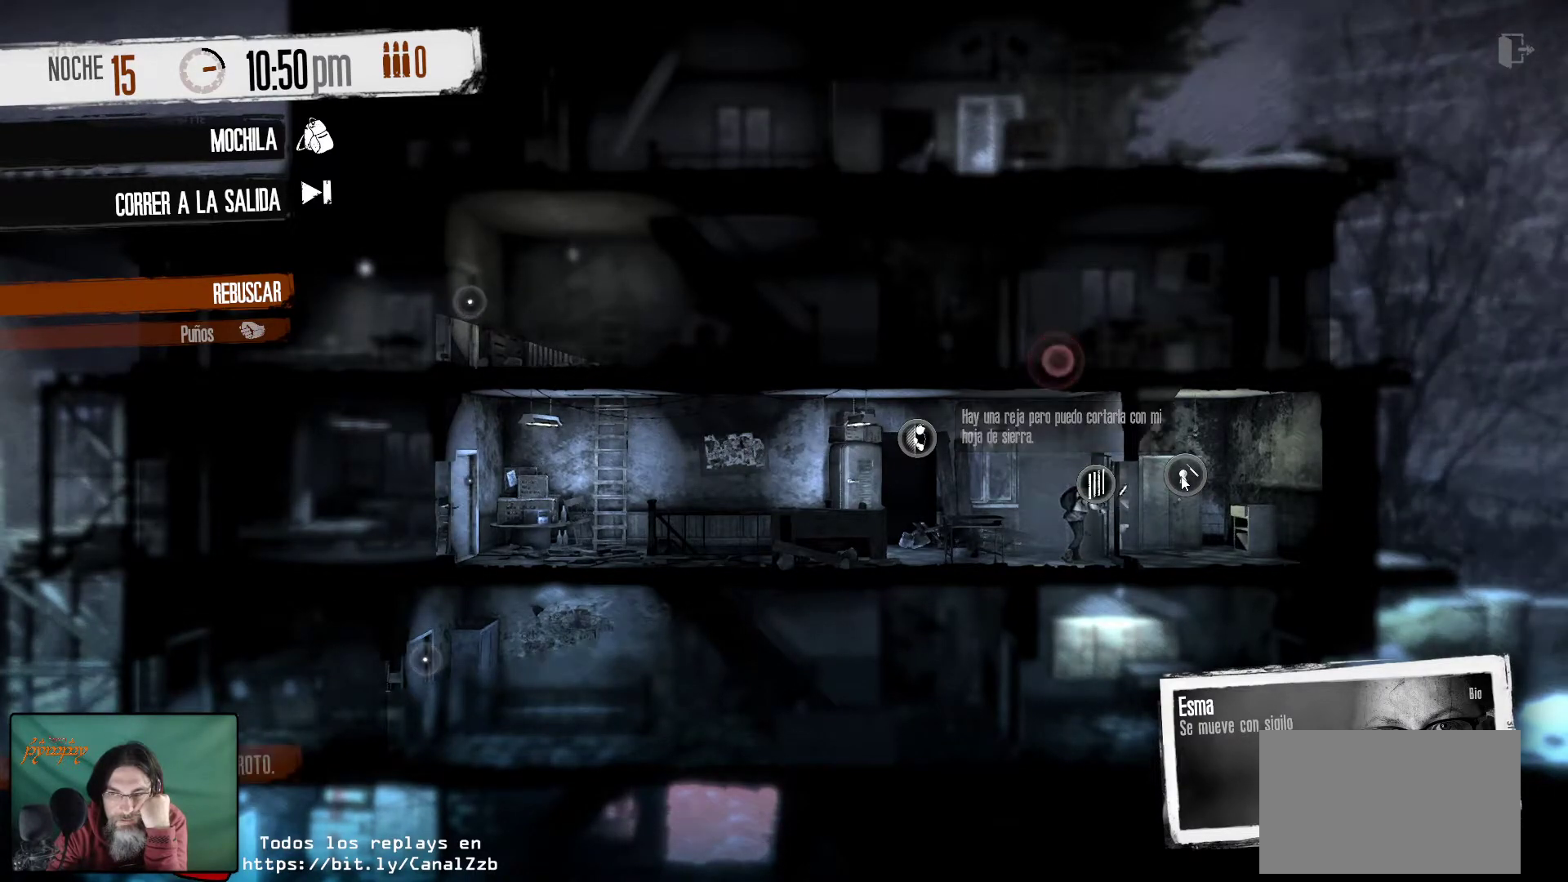
Gameplay with keyboard and mouse; each line is a JSON object with the keys and mouse buttons held at the frame after it. "events" lists presses ("down") and releases ("up") of "1", "2", "3", "4", "5", "a", "alt", "c", "caps_lock", "ctrl", "d", "e", "f", "g", "q", "r", "s", "shift", "space", "t", "tab", "v", "w", "x", "z", "mouse_left", "mouse_wheel" and "mouse_right" between this image and that frame as [ms after this image, input, new state], when the widget could be followed in between. "mouse_left", "mouse_wheel", "mouse_right" = the "left", "wheel", "right" buttons of the "mouse" list. No other keys are recorded. "wheel" means that the mouse wheel is clicked or scrolled. "mouse_move" is the direction in which the mouse moves at that frame (one of eight, or "still"), when it could be read.
{"keys": [], "mouse": [], "mouse_move": "still", "events": [[200, "mouse_left", "down"], [350, "mouse_left", "up"]]}
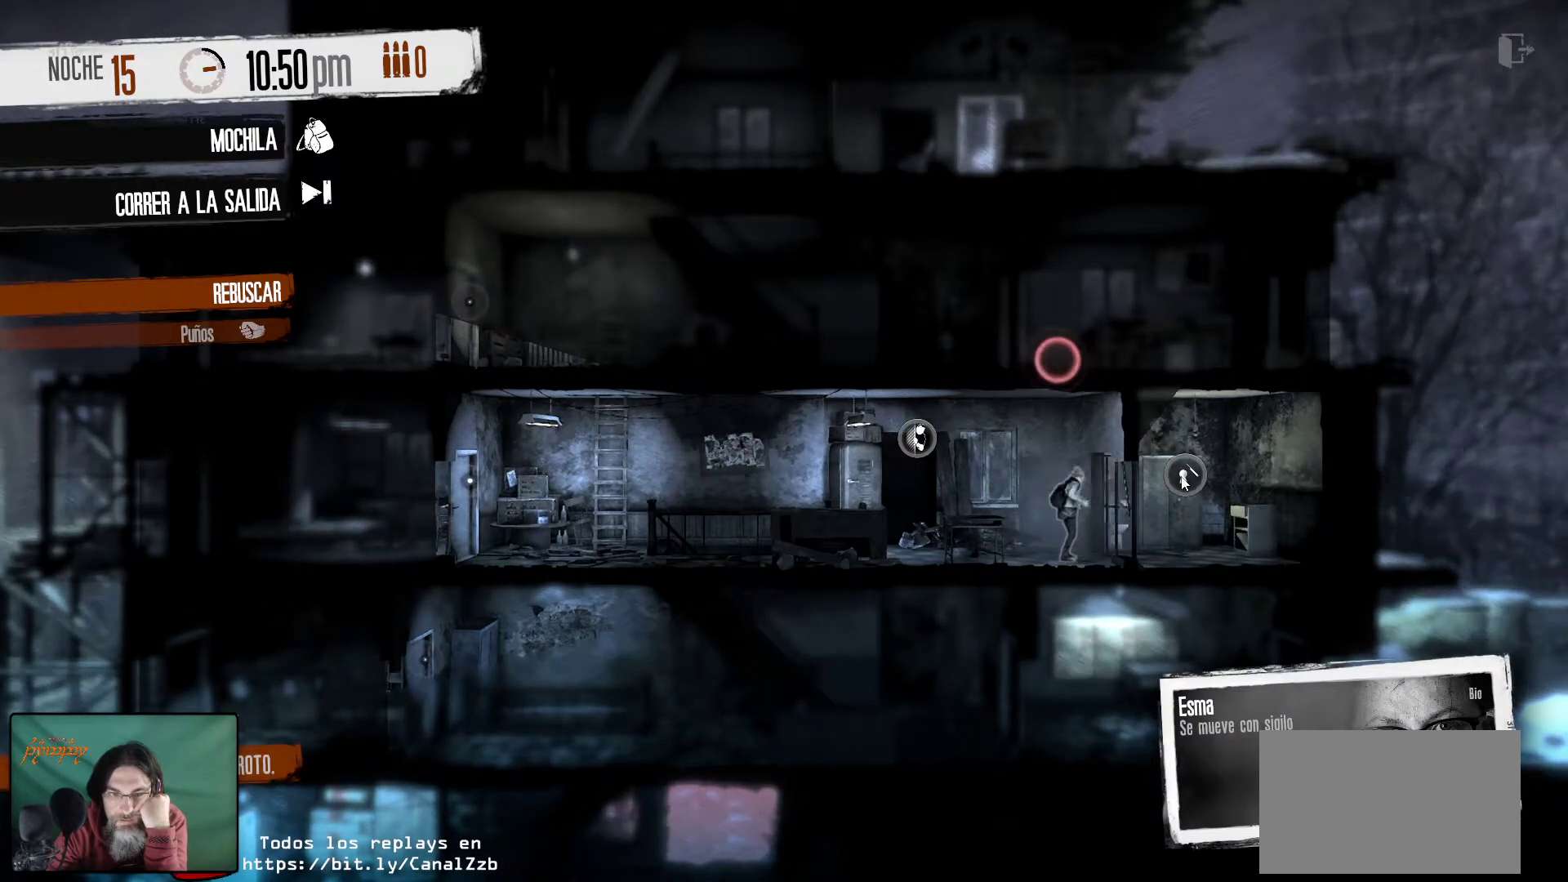
{"keys": [], "mouse": [], "mouse_move": "still", "events": []}
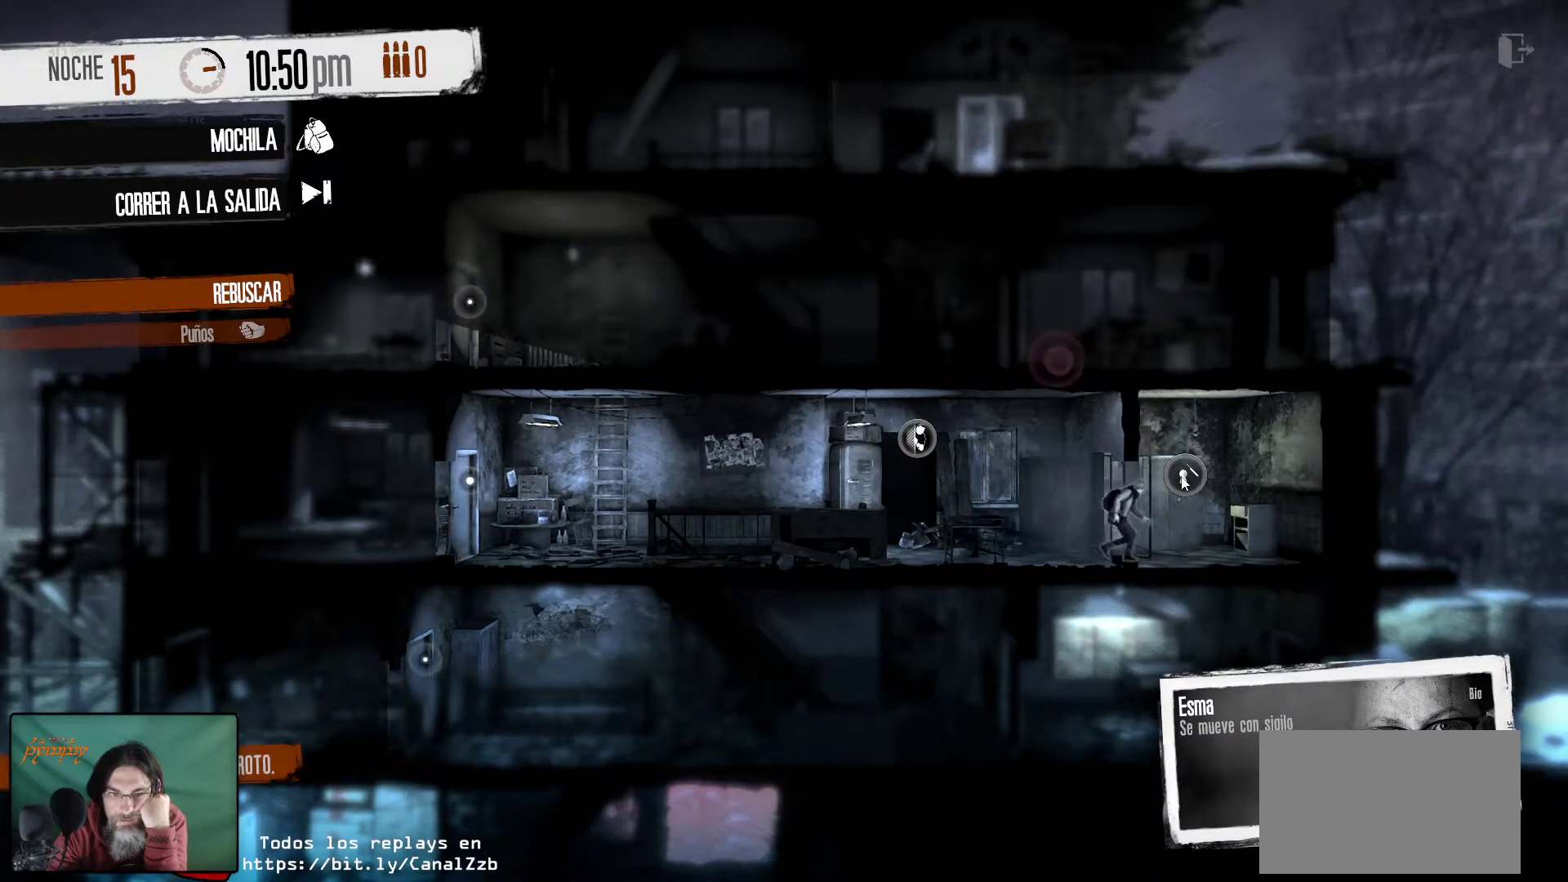
{"keys": [], "mouse": [], "mouse_move": "down-left", "events": []}
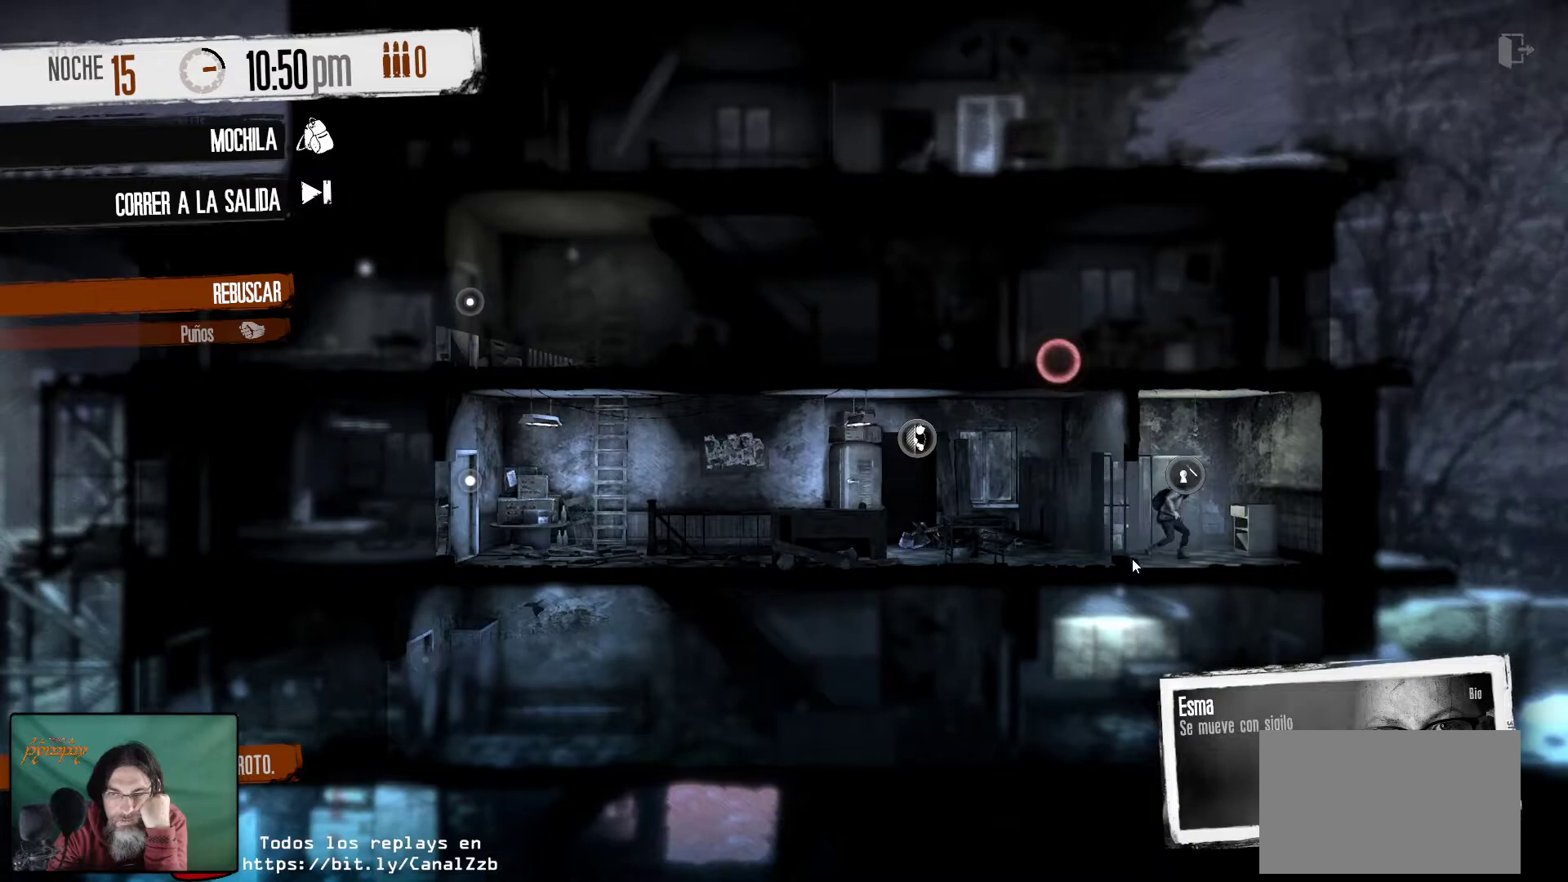
{"keys": [], "mouse": [], "mouse_move": "still", "events": []}